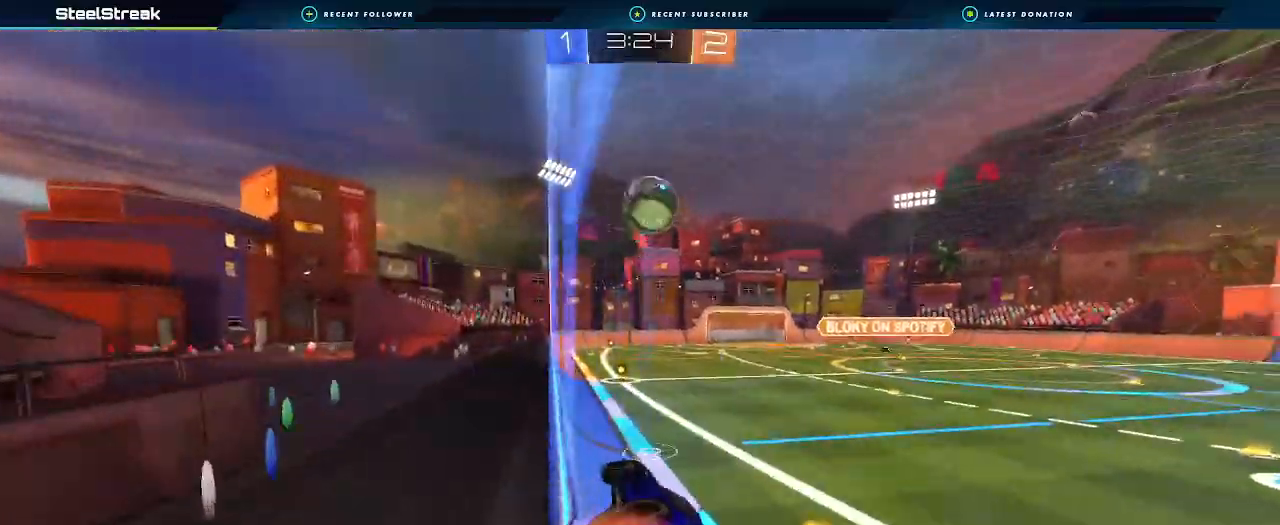
Gameplay with a controller (Xbox layout); each line is a JSON object with the inputs held at the frame after it (dt_ms = milliseconds from this image to that frame). "events" lists button and stick changes between this image and that frame as [ms after this image, input, new state], when the widget could be followed in between. Not read: L2 R3.
{"dt_ms": 500, "buttons": ["R2"], "left_stick": "center", "right_stick": "center", "events": [[67, "A", "down"], [133, "L3", "up"], [167, "A", "up"], [167, "left_stick", "down-right"], [267, "B", "up"], [467, "left_stick", "center"]]}
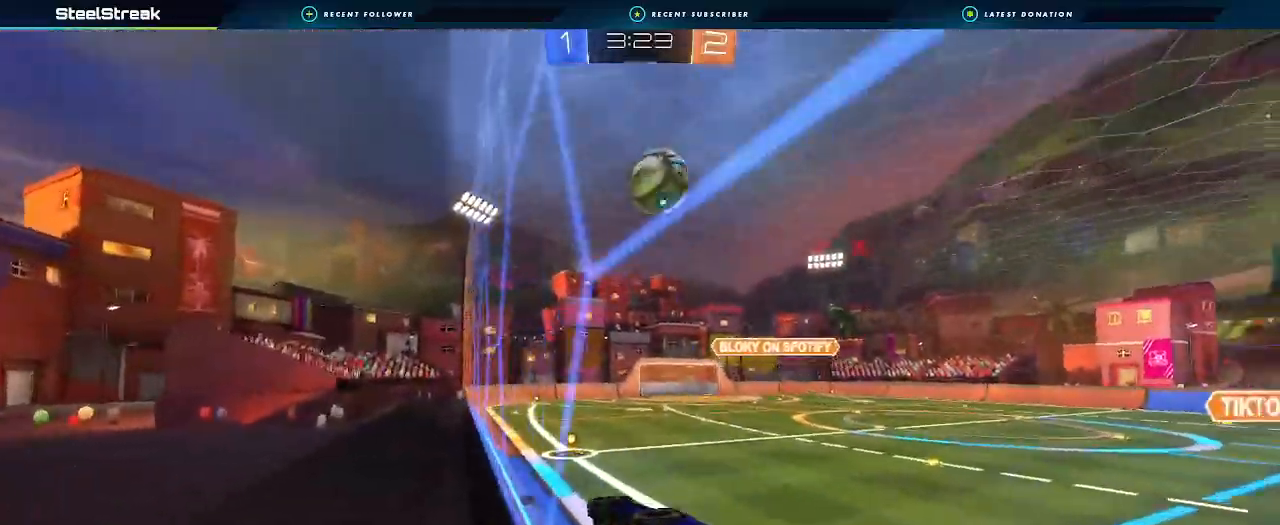
{"dt_ms": 500, "buttons": ["R2"], "left_stick": "center", "right_stick": "center", "events": []}
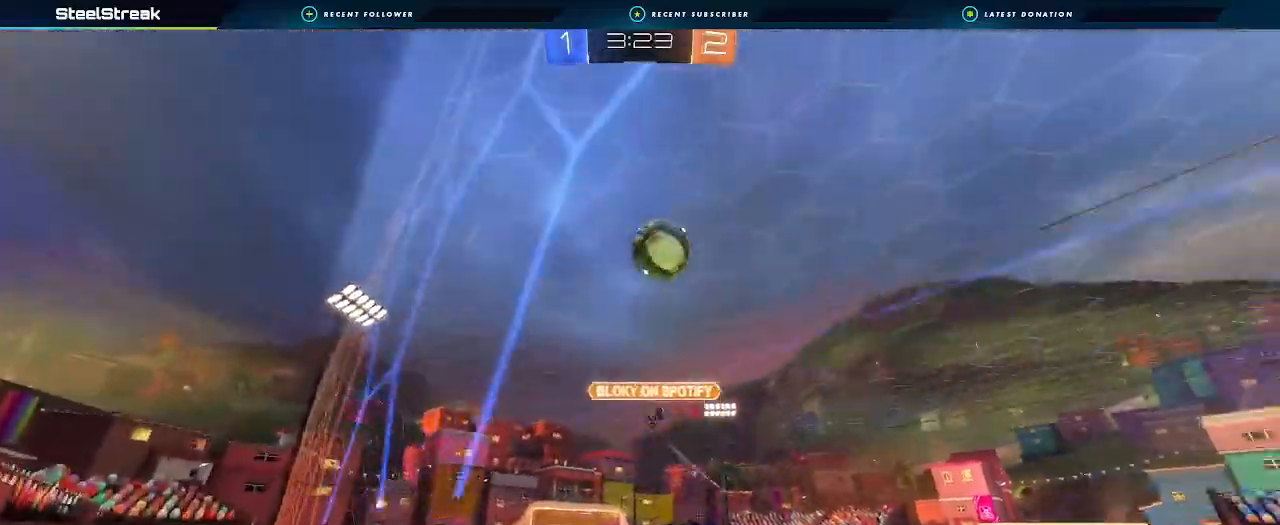
{"dt_ms": 500, "buttons": [], "left_stick": "right", "right_stick": "center", "events": [[33, "left_stick", "right"], [100, "R2", "up"], [367, "left_stick", "center"], [500, "left_stick", "right"]]}
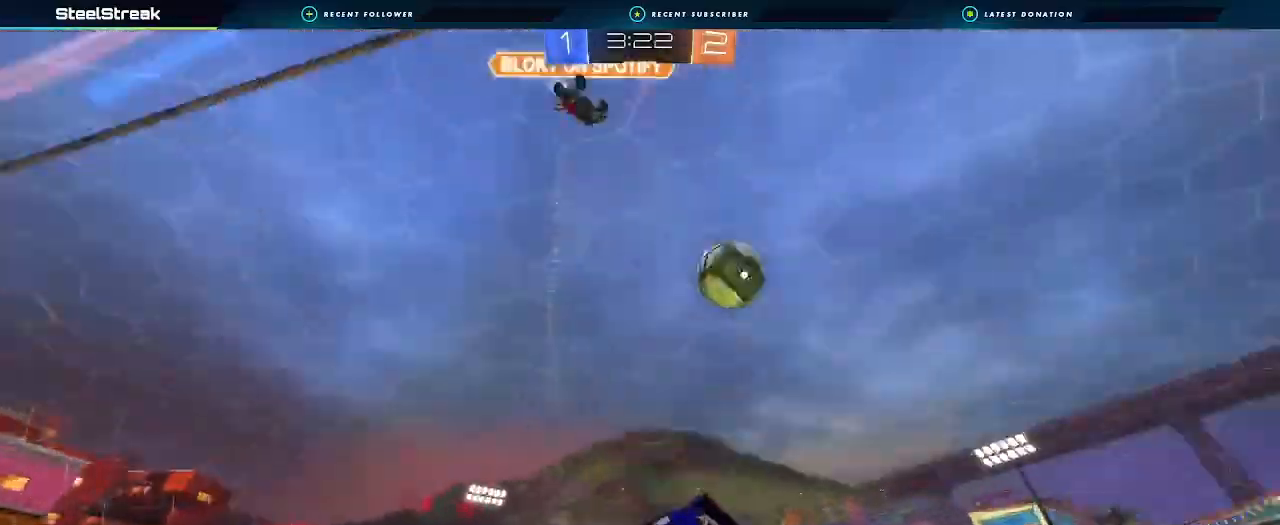
{"dt_ms": 500, "buttons": ["R2"], "left_stick": "left", "right_stick": "center", "events": [[167, "R2", "down"], [167, "left_stick", "center"], [333, "left_stick", "right"], [433, "left_stick", "left"]]}
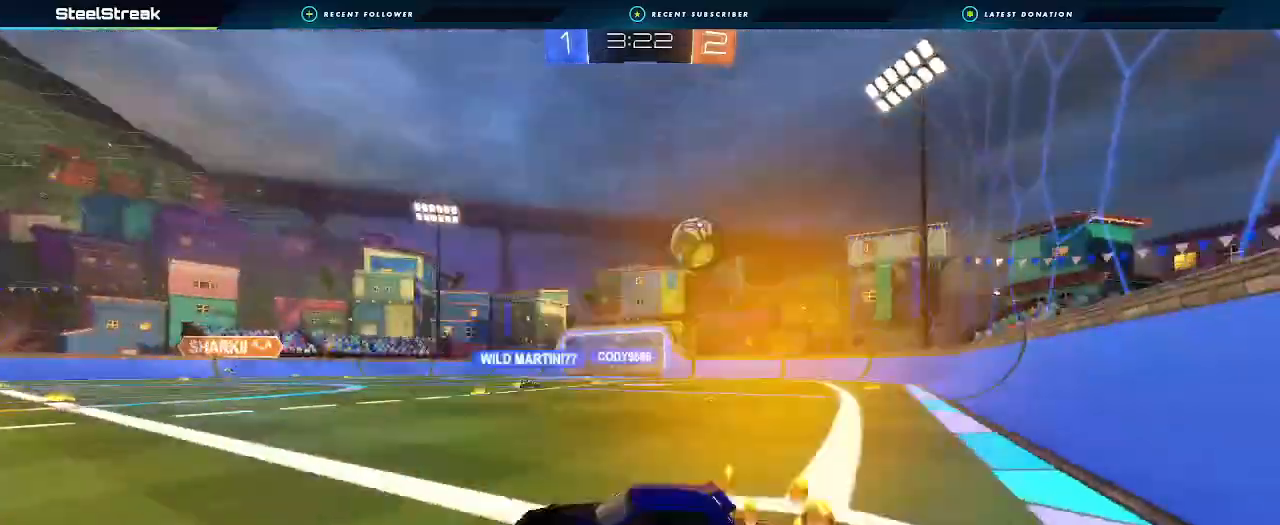
{"dt_ms": 500, "buttons": ["R2"], "left_stick": "left", "right_stick": "center", "events": [[33, "L1", "down"], [133, "L1", "up"]]}
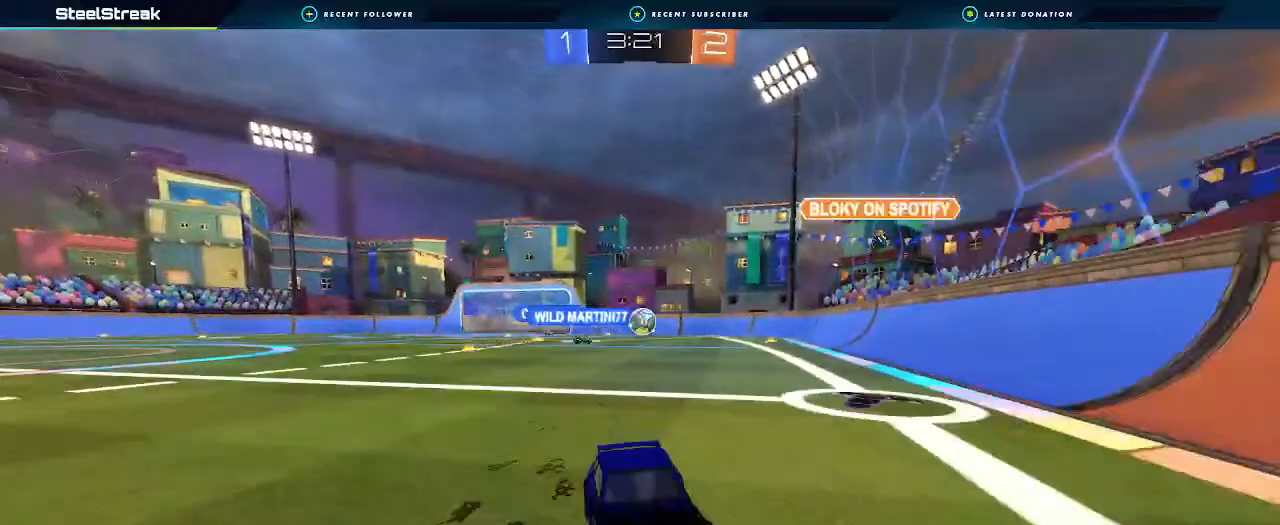
{"dt_ms": 500, "buttons": ["R2"], "left_stick": "right", "right_stick": "center", "events": [[100, "left_stick", "right"], [233, "L1", "down"], [333, "L1", "up"]]}
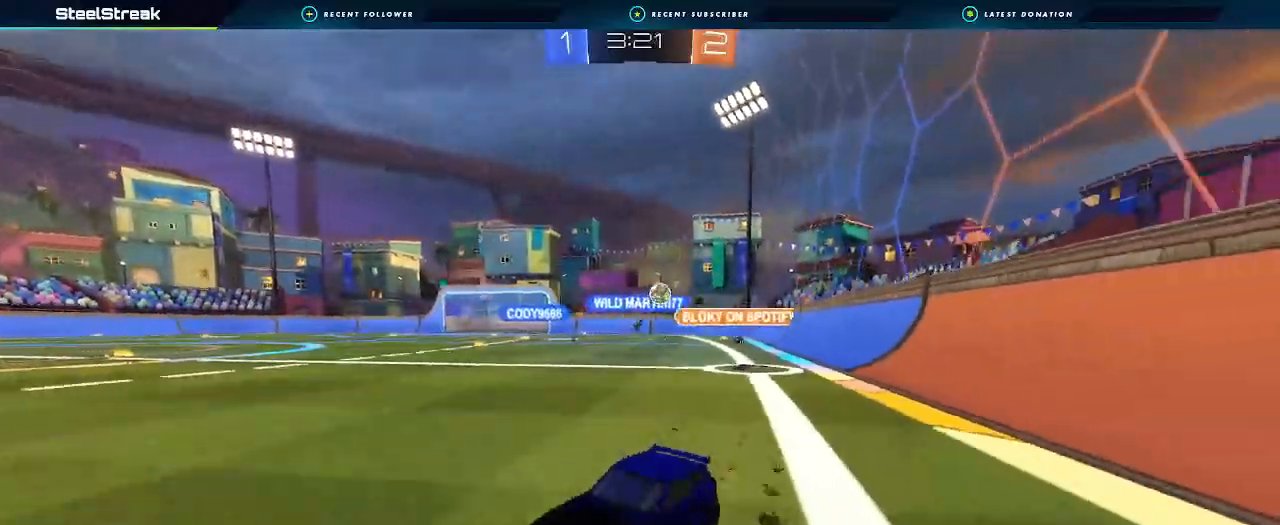
{"dt_ms": 500, "buttons": ["B", "R2"], "left_stick": "right", "right_stick": "center", "events": [[167, "Y", "down"], [300, "Y", "up"], [467, "B", "down"]]}
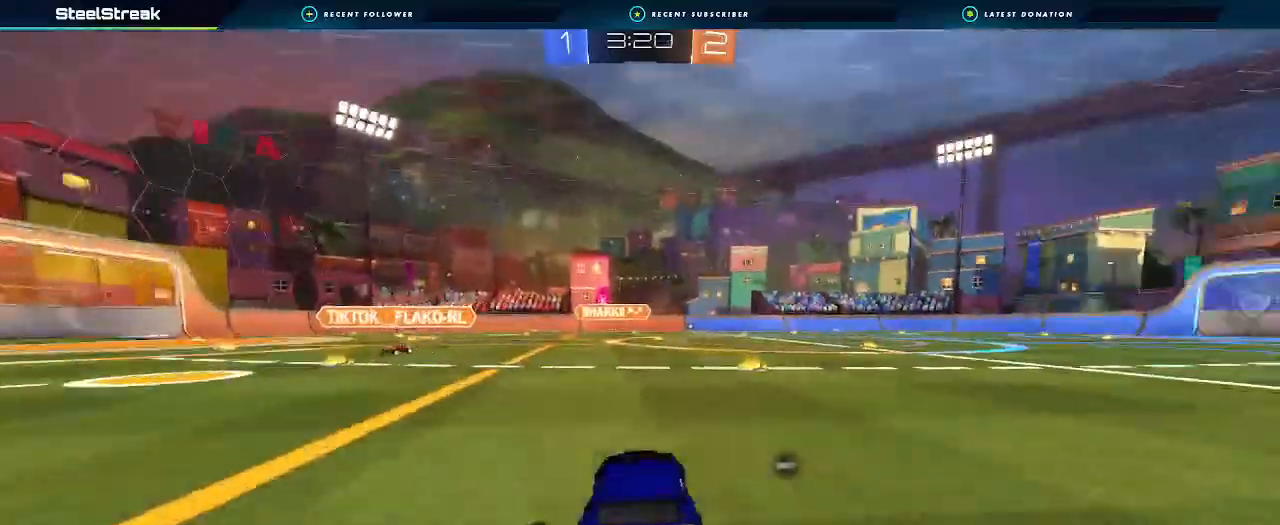
{"dt_ms": 500, "buttons": ["B", "R2"], "left_stick": "right", "right_stick": "center", "events": [[100, "left_stick", "center"], [267, "B", "up"], [300, "left_stick", "right"], [400, "B", "down"]]}
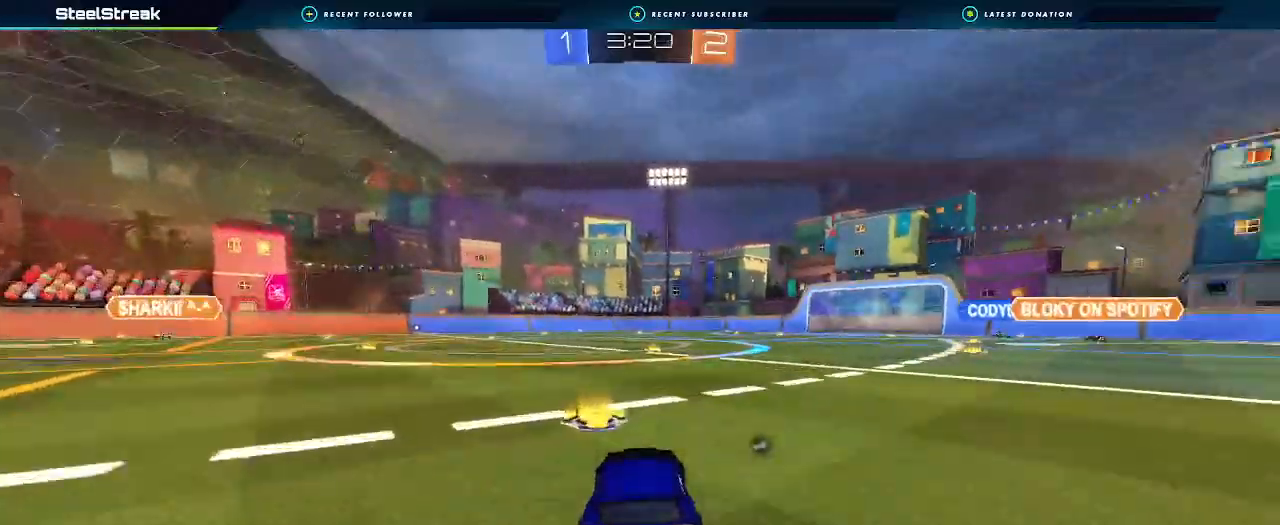
{"dt_ms": 500, "buttons": ["L1", "R2"], "left_stick": "down-right", "right_stick": "center", "events": [[33, "A", "down"], [33, "L1", "down"], [33, "left_stick", "up-right"], [67, "A", "up"], [133, "A", "down"], [167, "left_stick", "down-right"], [267, "A", "up"], [333, "B", "up"], [367, "Y", "down"], [500, "Y", "up"]]}
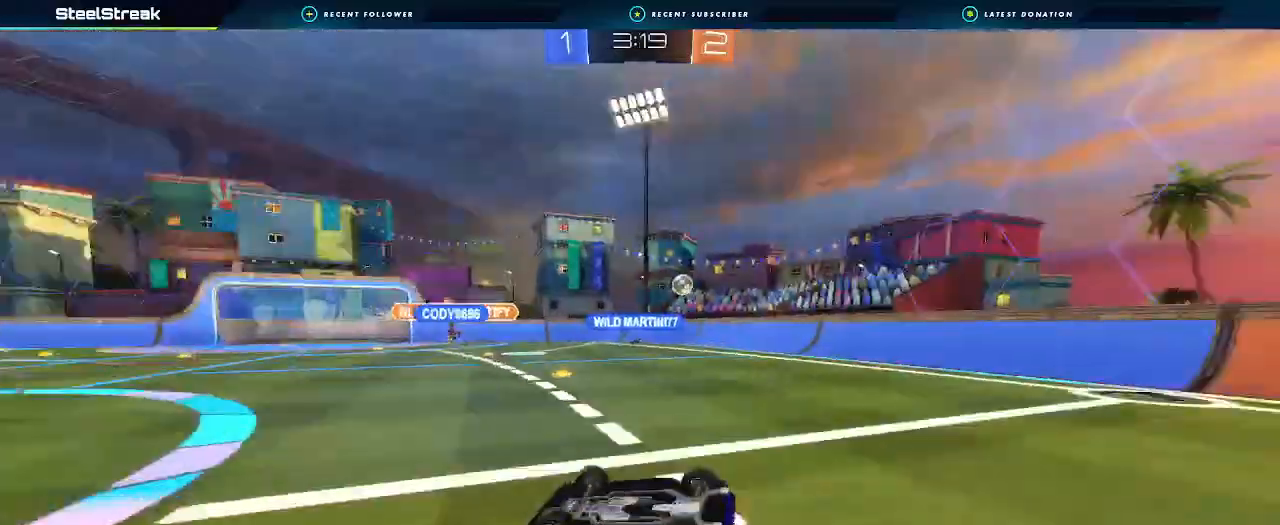
{"dt_ms": 500, "buttons": ["B", "R2"], "left_stick": "center", "right_stick": "center", "events": [[67, "L1", "up"], [233, "L1", "down"], [333, "B", "down"], [367, "L1", "up"], [433, "left_stick", "center"]]}
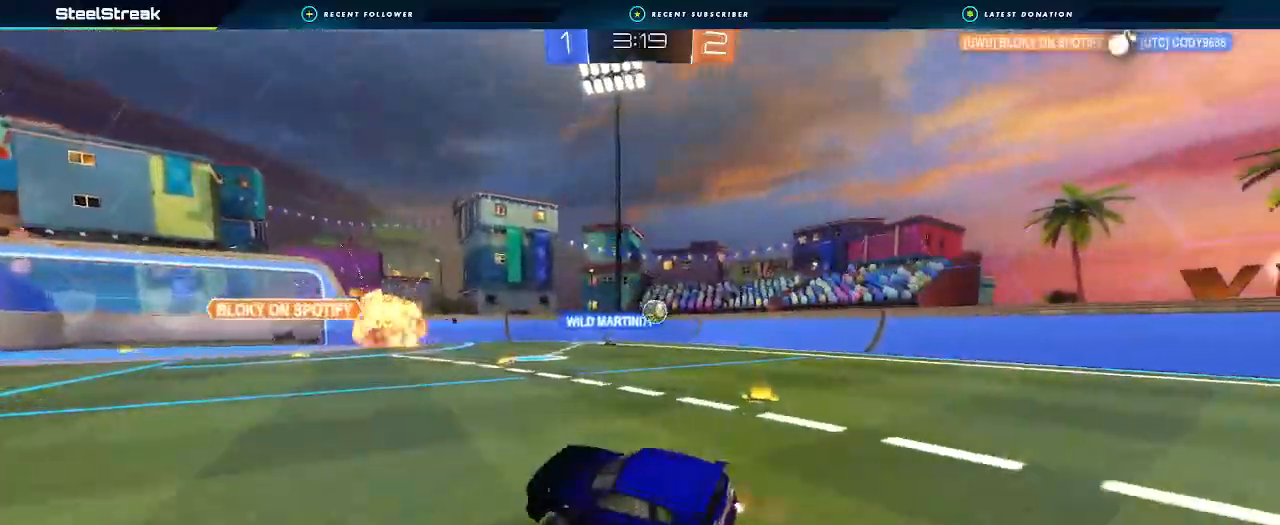
{"dt_ms": 500, "buttons": ["B", "R2"], "left_stick": "center", "right_stick": "center", "events": [[200, "left_stick", "left"], [433, "left_stick", "center"]]}
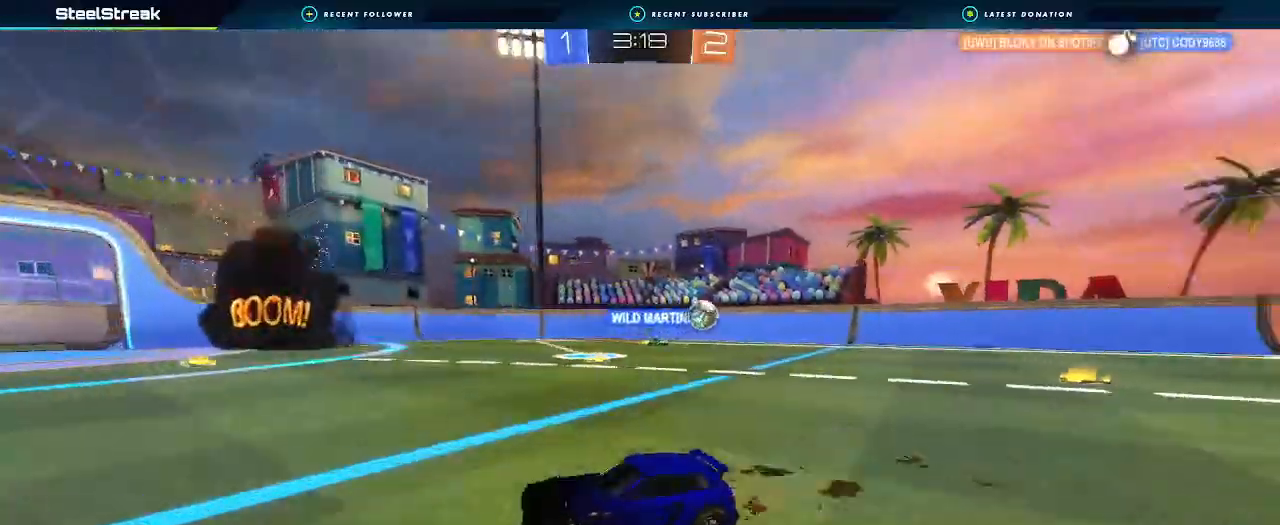
{"dt_ms": 1000, "buttons": ["R2"], "left_stick": "right", "right_stick": "center"}
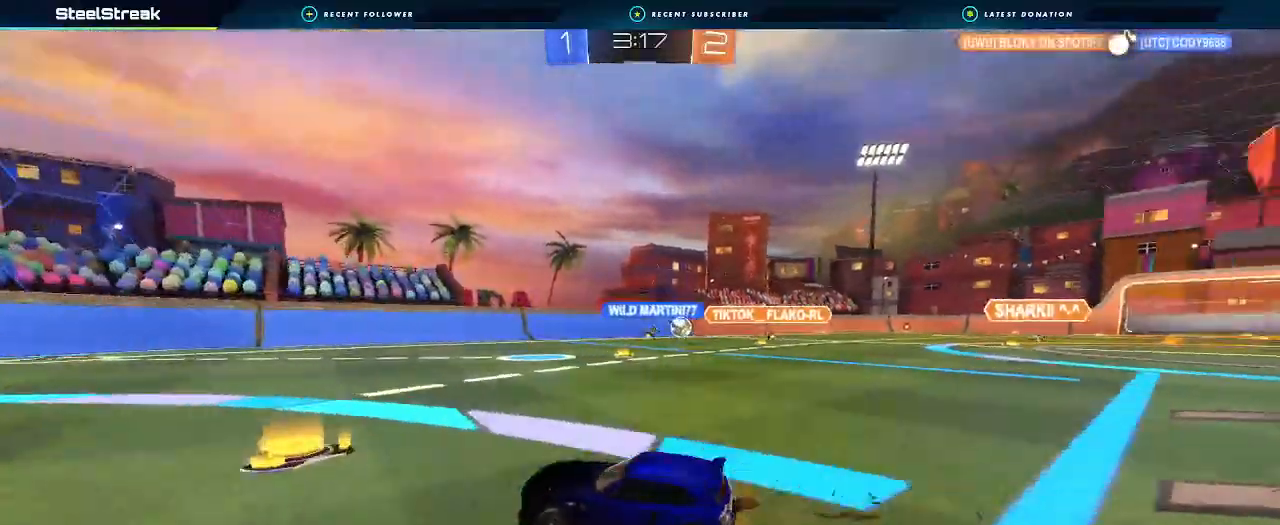
{"dt_ms": 500, "buttons": ["R2"], "left_stick": "right", "right_stick": "center", "events": []}
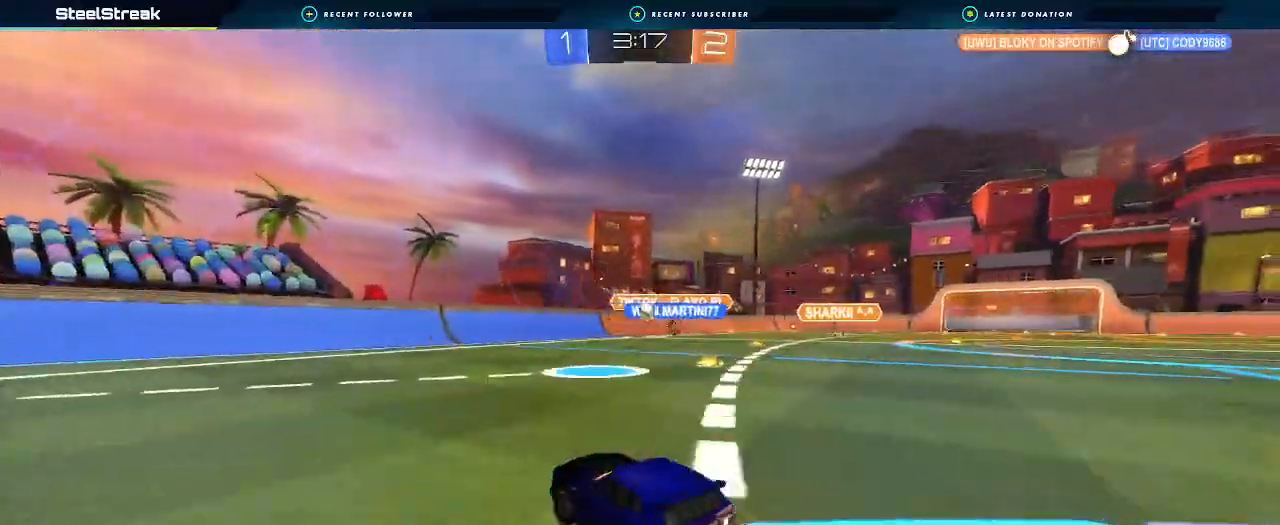
{"dt_ms": 500, "buttons": ["B", "R2"], "left_stick": "center", "right_stick": "center", "events": [[300, "B", "down"], [467, "left_stick", "center"]]}
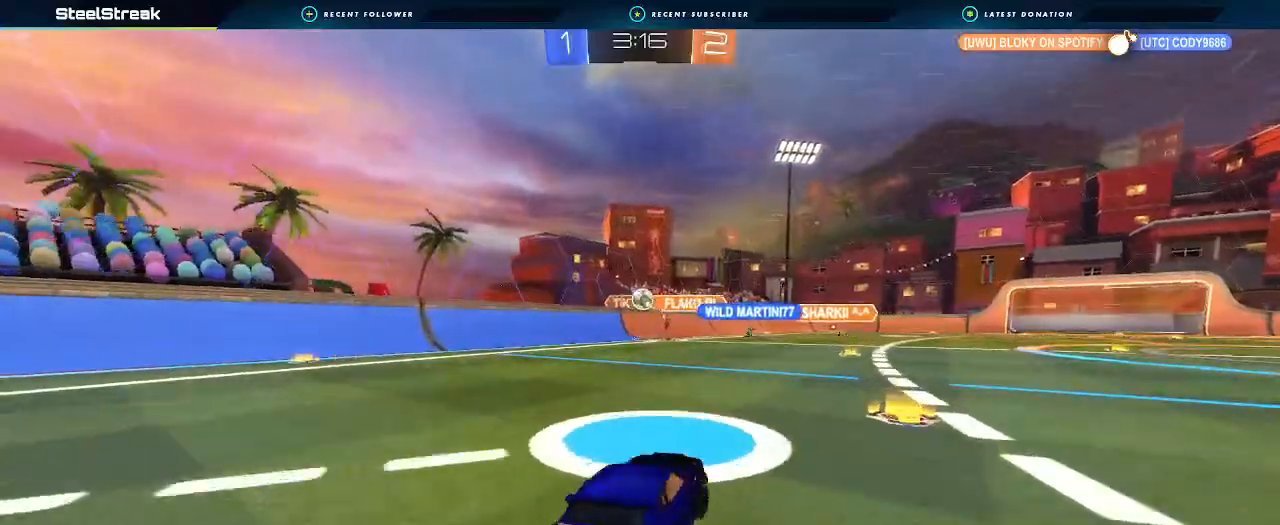
{"dt_ms": 500, "buttons": ["R2"], "left_stick": "center", "right_stick": "center", "events": [[267, "left_stick", "down-left"], [367, "left_stick", "center"], [500, "B", "up"]]}
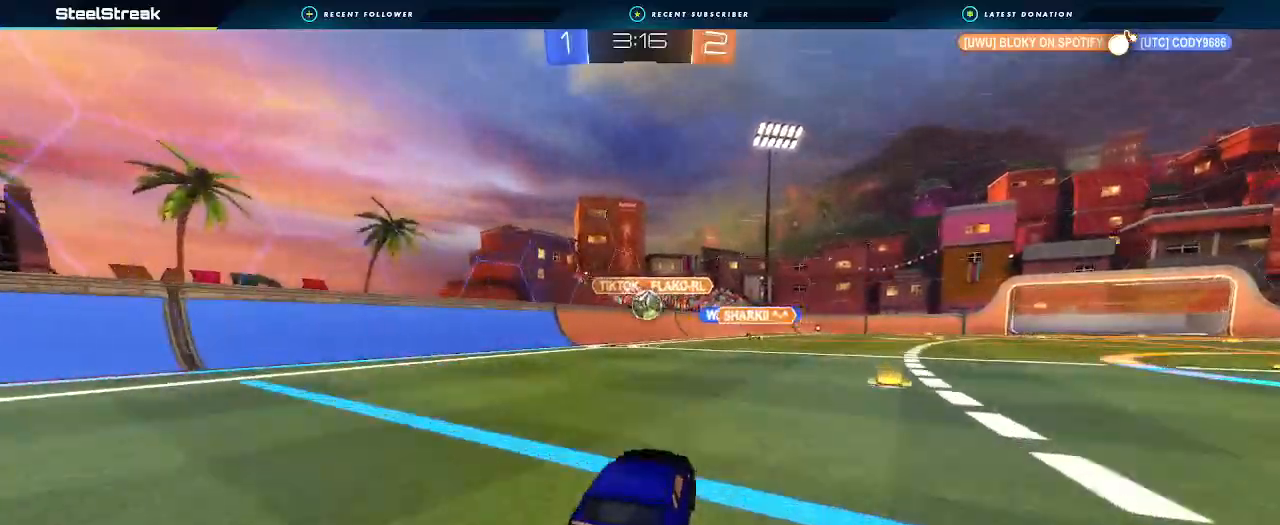
{"dt_ms": 500, "buttons": ["A", "B", "R2"], "left_stick": "down", "right_stick": "center", "events": [[200, "left_stick", "down-right"], [300, "left_stick", "center"], [433, "B", "down"], [467, "A", "down"], [467, "left_stick", "down"]]}
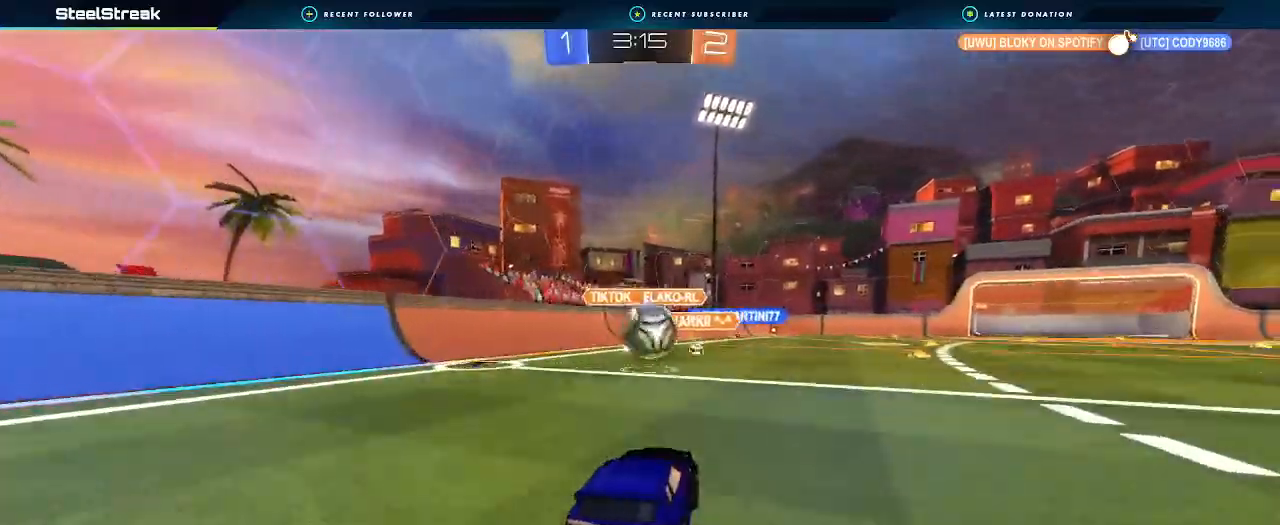
{"dt_ms": 500, "buttons": ["A", "B", "R2"], "left_stick": "down", "right_stick": "center", "events": [[33, "L1", "down"], [100, "A", "up"], [100, "left_stick", "center"], [167, "L1", "up"], [300, "L1", "down"], [300, "left_stick", "up-right"], [333, "A", "down"], [367, "L3", "down"], [400, "left_stick", "up-left"], [433, "L1", "up"], [500, "L3", "up"], [500, "left_stick", "down"]]}
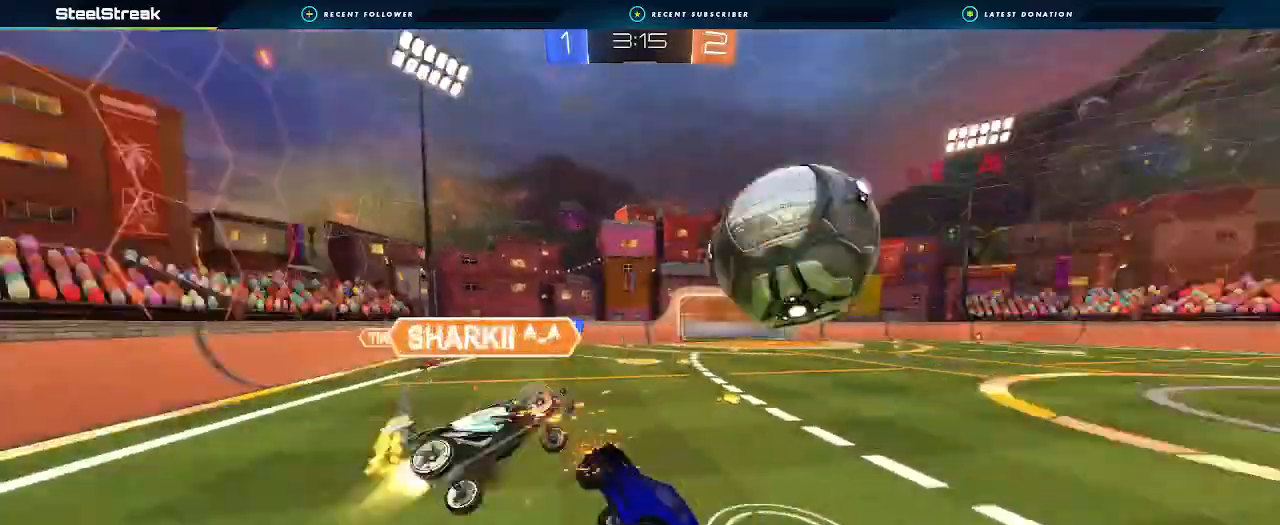
{"dt_ms": 500, "buttons": ["R2"], "left_stick": "up-right", "right_stick": "center", "events": [[33, "L1", "down"], [133, "A", "up"], [233, "B", "up"], [333, "left_stick", "up-right"], [500, "L1", "up"]]}
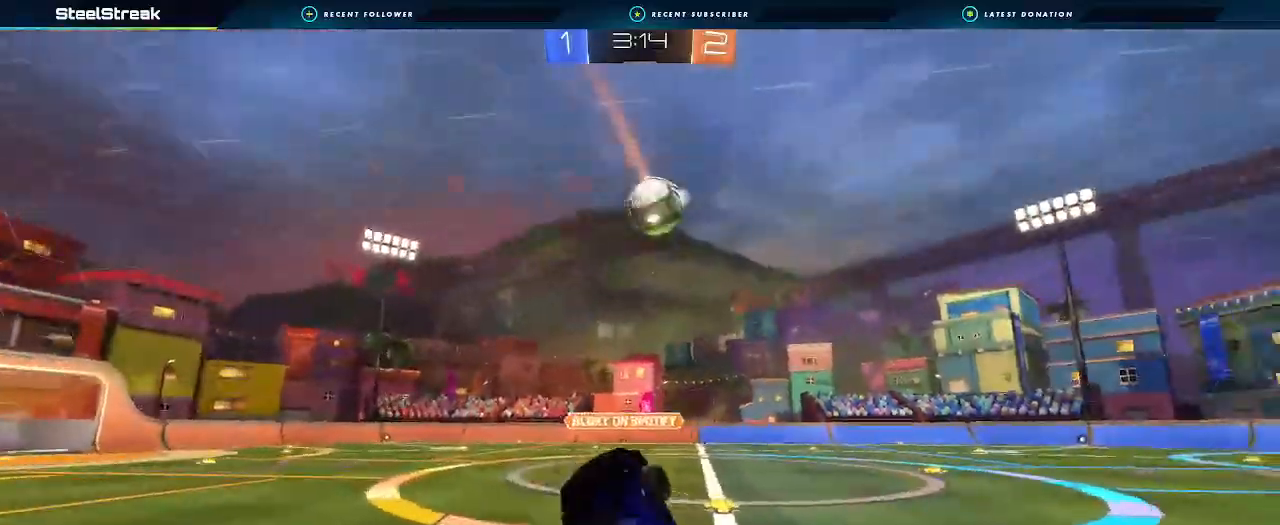
{"dt_ms": 500, "buttons": ["R2"], "left_stick": "down-right", "right_stick": "center", "events": [[233, "left_stick", "center"], [300, "B", "down"], [300, "left_stick", "down-right"], [367, "B", "up"]]}
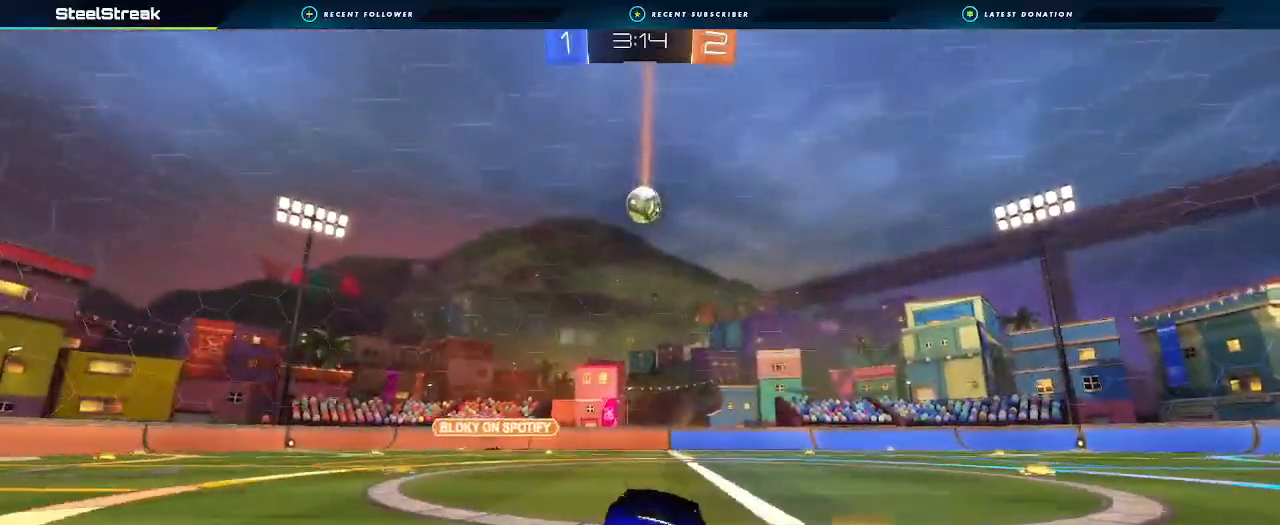
{"dt_ms": 500, "buttons": ["B", "R2"], "left_stick": "left", "right_stick": "center", "events": [[167, "B", "down"], [333, "left_stick", "center"], [400, "B", "up"], [467, "left_stick", "left"], [500, "B", "down"]]}
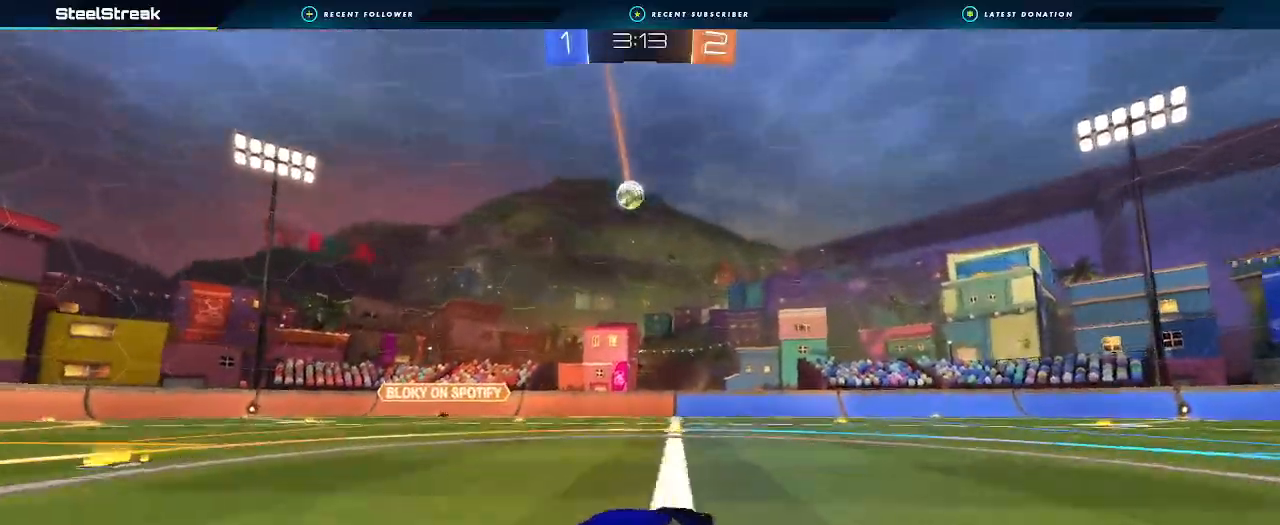
{"dt_ms": 500, "buttons": ["R2"], "left_stick": "center", "right_stick": "center", "events": [[200, "left_stick", "center"], [433, "B", "up"]]}
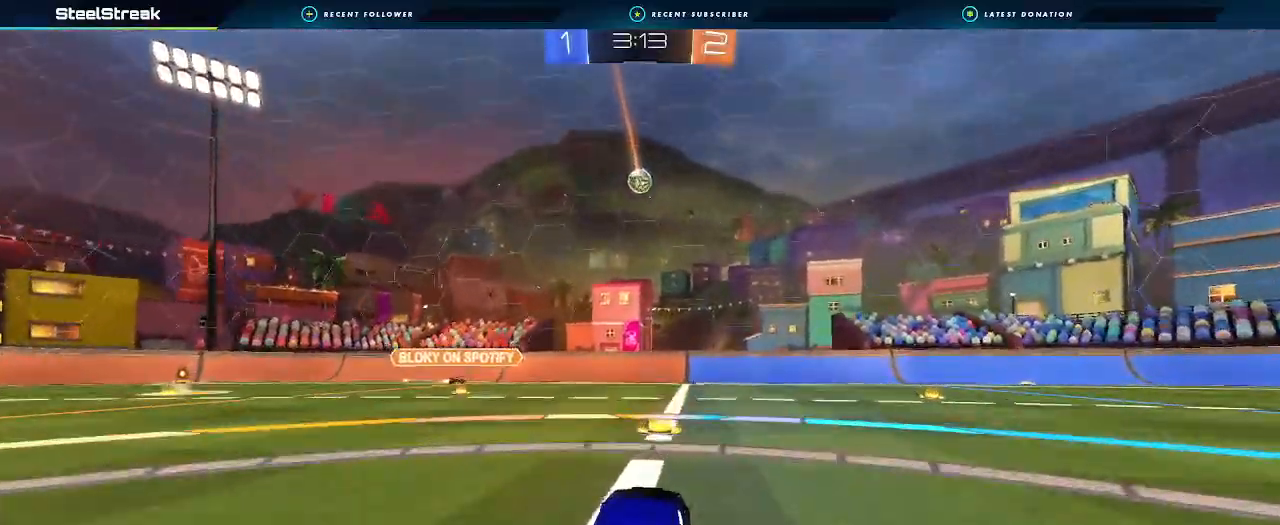
{"dt_ms": 500, "buttons": [], "left_stick": "down", "right_stick": "center", "events": [[100, "R2", "up"], [167, "left_stick", "down-left"], [367, "left_stick", "down-right"], [500, "left_stick", "down"]]}
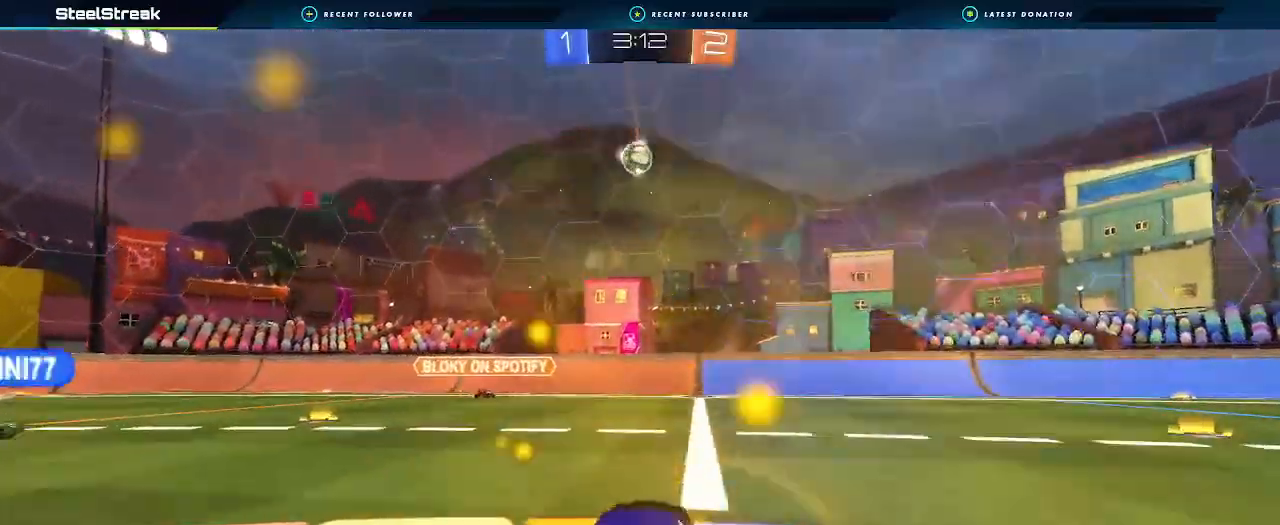
{"dt_ms": 500, "buttons": ["A", "B", "R2"], "left_stick": "center", "right_stick": "center", "events": [[33, "left_stick", "down-left"], [167, "A", "down"], [167, "R2", "down"], [300, "A", "up"], [300, "left_stick", "center"], [400, "A", "down"], [400, "B", "down"], [400, "left_stick", "right"], [467, "left_stick", "center"]]}
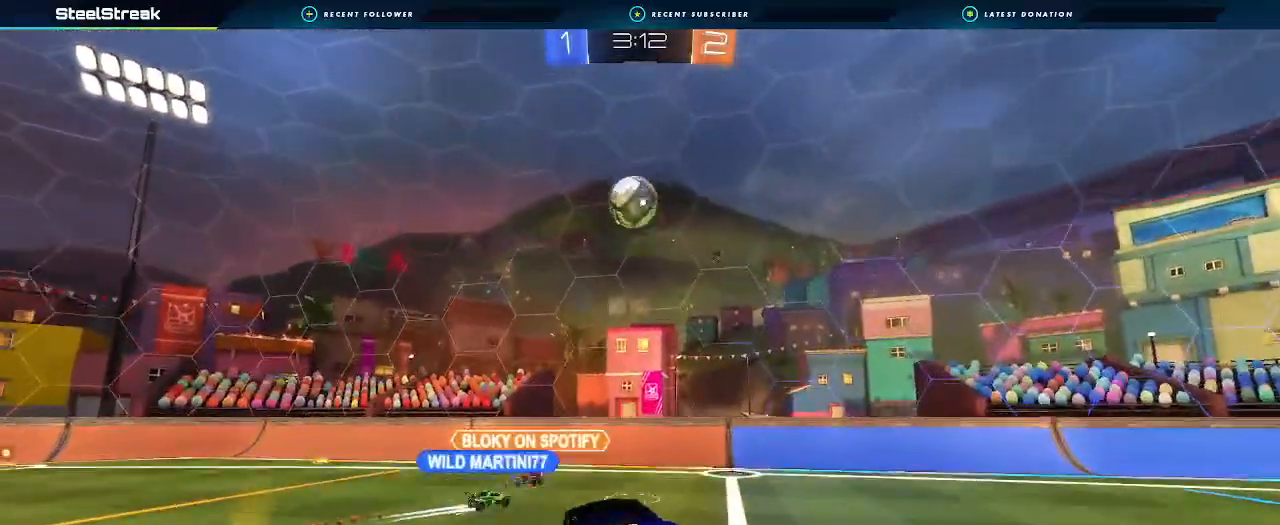
{"dt_ms": 500, "buttons": ["R2"], "left_stick": "up", "right_stick": "center", "events": [[33, "left_stick", "down-right"], [67, "A", "up"], [100, "B", "up"], [167, "left_stick", "center"], [267, "left_stick", "up-right"], [400, "left_stick", "up"]]}
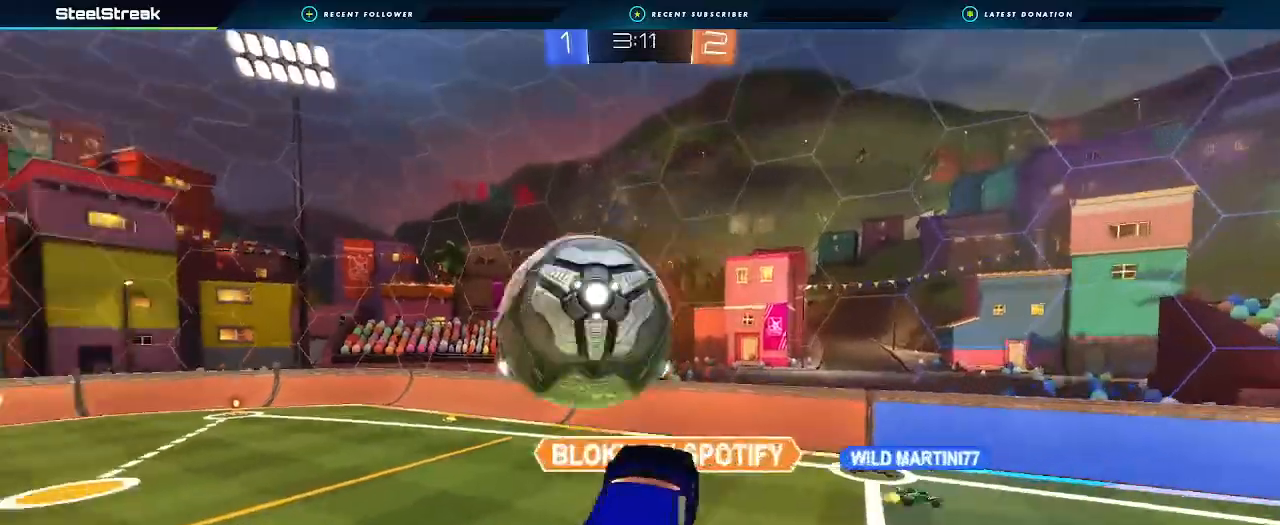
{"dt_ms": 500, "buttons": ["R2"], "left_stick": "left", "right_stick": "center", "events": [[167, "left_stick", "center"], [367, "left_stick", "up-right"], [500, "left_stick", "left"]]}
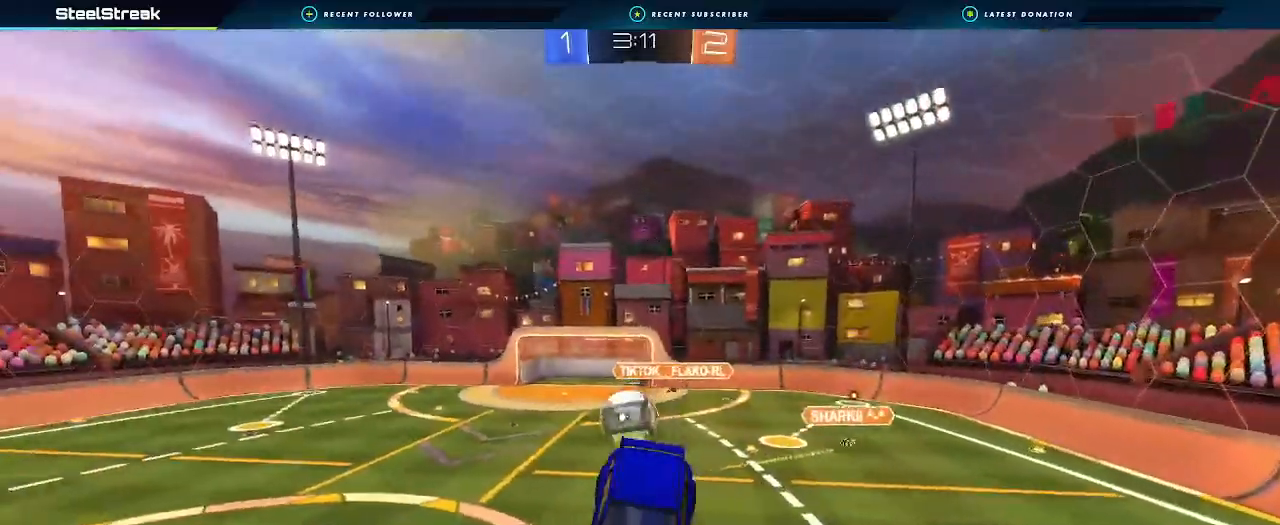
{"dt_ms": 500, "buttons": ["Y", "R2"], "left_stick": "down-left", "right_stick": "center", "events": [[100, "left_stick", "center"], [367, "left_stick", "down-left"], [467, "Y", "down"]]}
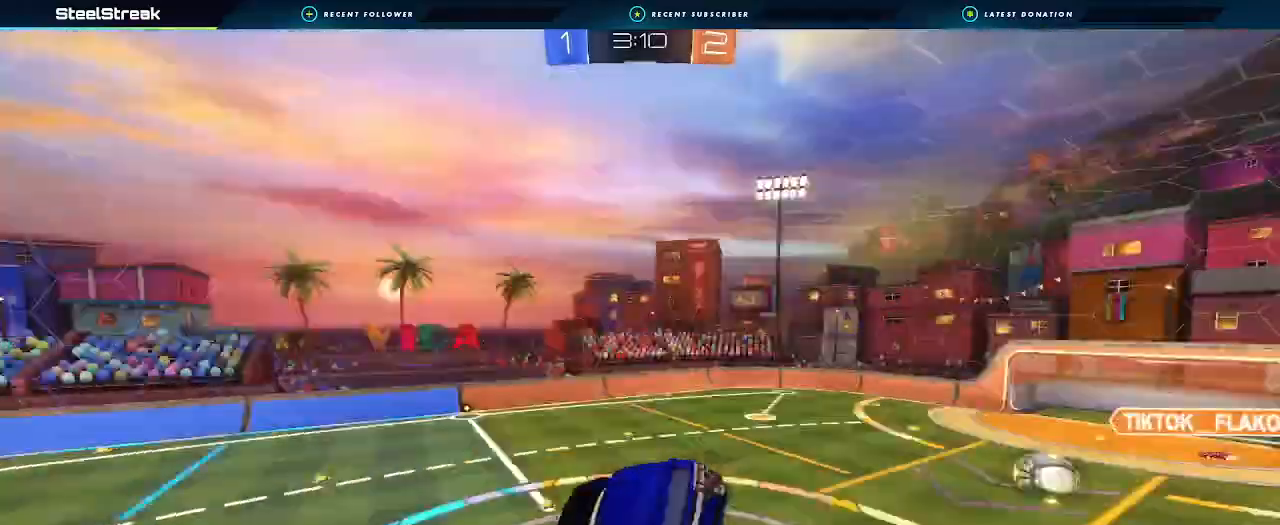
{"dt_ms": 500, "buttons": ["L1", "R2"], "left_stick": "right", "right_stick": "center", "events": [[67, "Y", "up"], [100, "left_stick", "center"], [300, "left_stick", "left"], [433, "L1", "down"], [433, "left_stick", "right"]]}
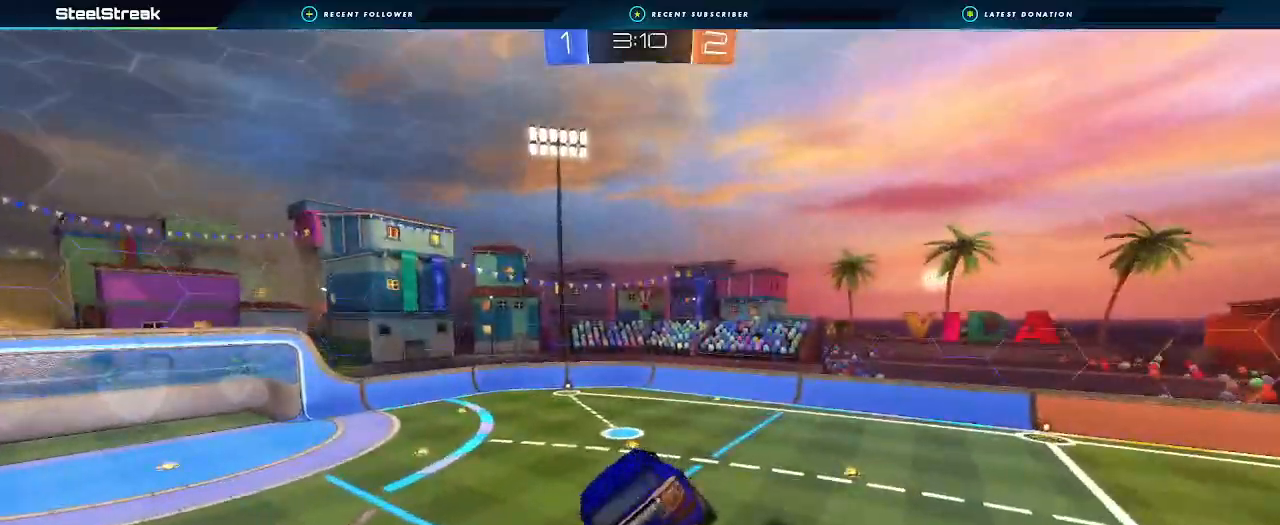
{"dt_ms": 500, "buttons": ["B", "R2"], "left_stick": "center", "right_stick": "center", "events": [[67, "L1", "up"], [100, "B", "down"], [100, "left_stick", "center"], [367, "left_stick", "down-right"], [467, "left_stick", "center"]]}
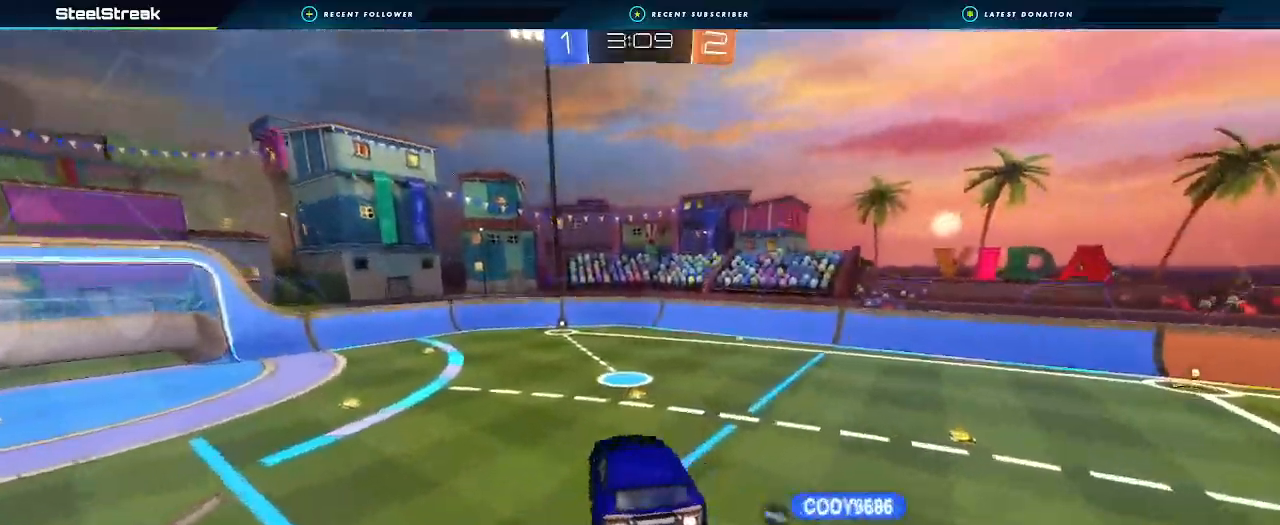
{"dt_ms": 500, "buttons": ["B", "R2"], "left_stick": "center", "right_stick": "center", "events": [[333, "Y", "down"], [367, "left_stick", "left"], [500, "Y", "up"], [500, "left_stick", "center"]]}